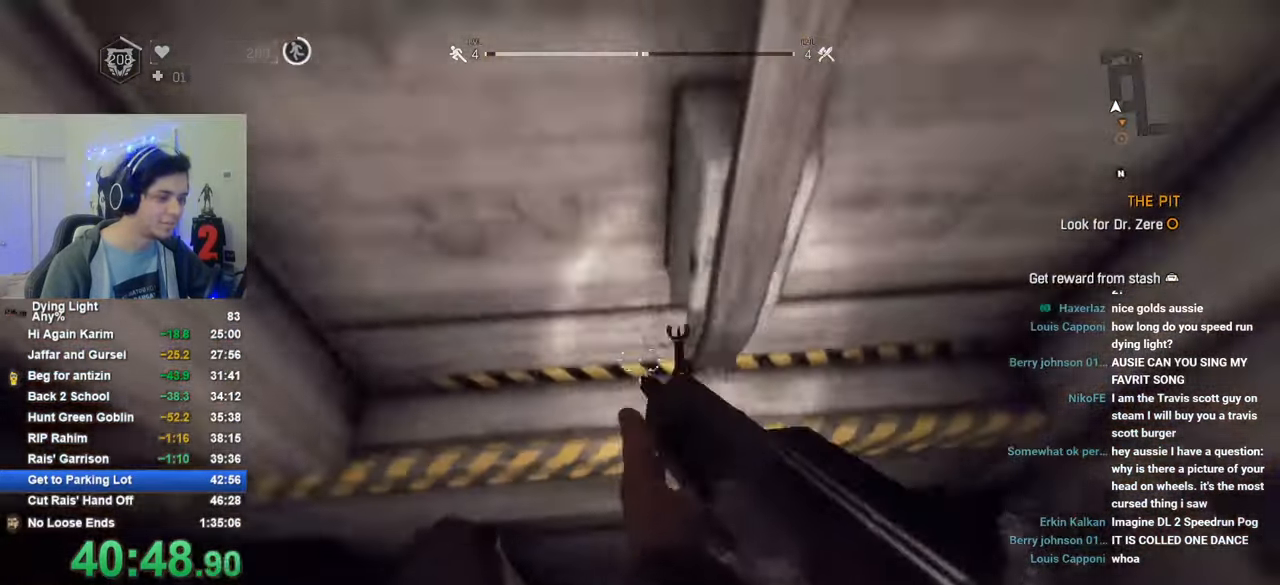
Gameplay with keyboard and mouse; each line is a JSON object with the keys and mouse buttons held at the frame after it. "events" lists presses ("down") and releases ("up") of "1", "2", "3", "4", "5", "a", "alt", "c", "caps_lock", "ctrl", "d", "e", "f", "g", "q", "r", "s", "shift", "space", "t", "tab", "v", "w", "x", "z", "mouse_left", "mouse_wheel" and "mouse_right" between this image and that frame as [ms after this image, input, new state], when the widget could be followed in between. "mouse_left", "mouse_wheel", "mouse_right" = the "left", "wheel", "right" buttons of the "mouse" list. No other keys are recorded. "wheel" means that the mouse wheel is clicked or scrolled. "mouse_move" is the direction in which the mouse moves at that frame (one of eight, or "still"), when it could be read.
{"keys": [], "mouse": ["wheel"], "mouse_move": "still", "events": [[400, "mouse_wheel", "down"]]}
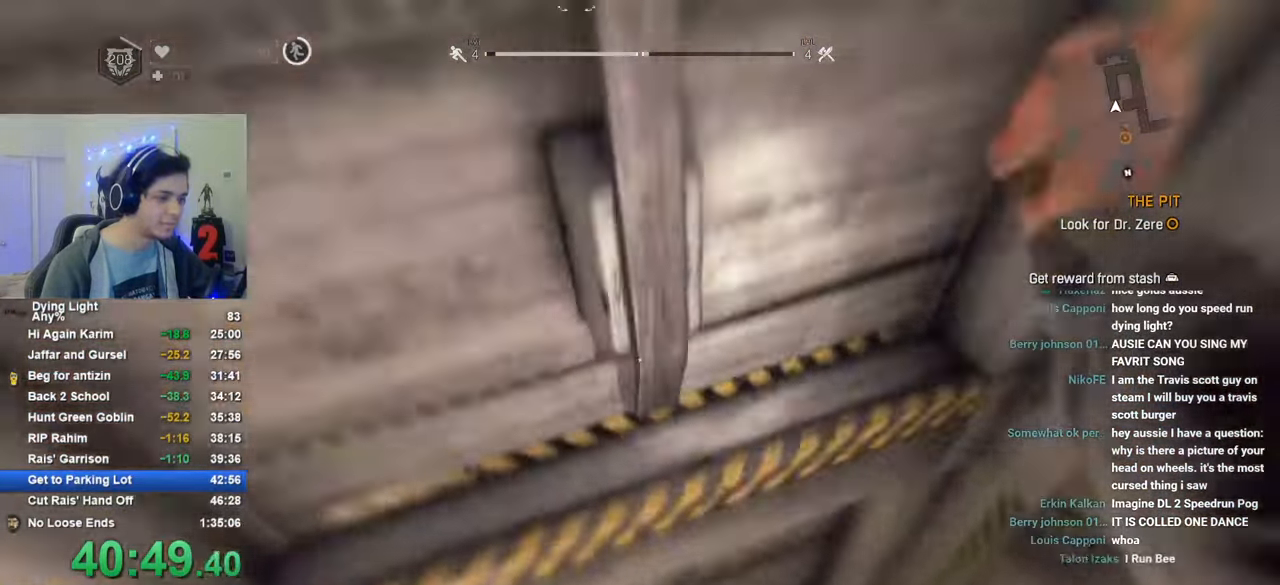
{"keys": [], "mouse": [], "mouse_move": "down", "events": [[50, "c", "down"], [50, "mouse_wheel", "up"], [83, "c", "up"], [183, "c", "down"], [183, "w", "down"], [233, "c", "up"], [233, "w", "up"]]}
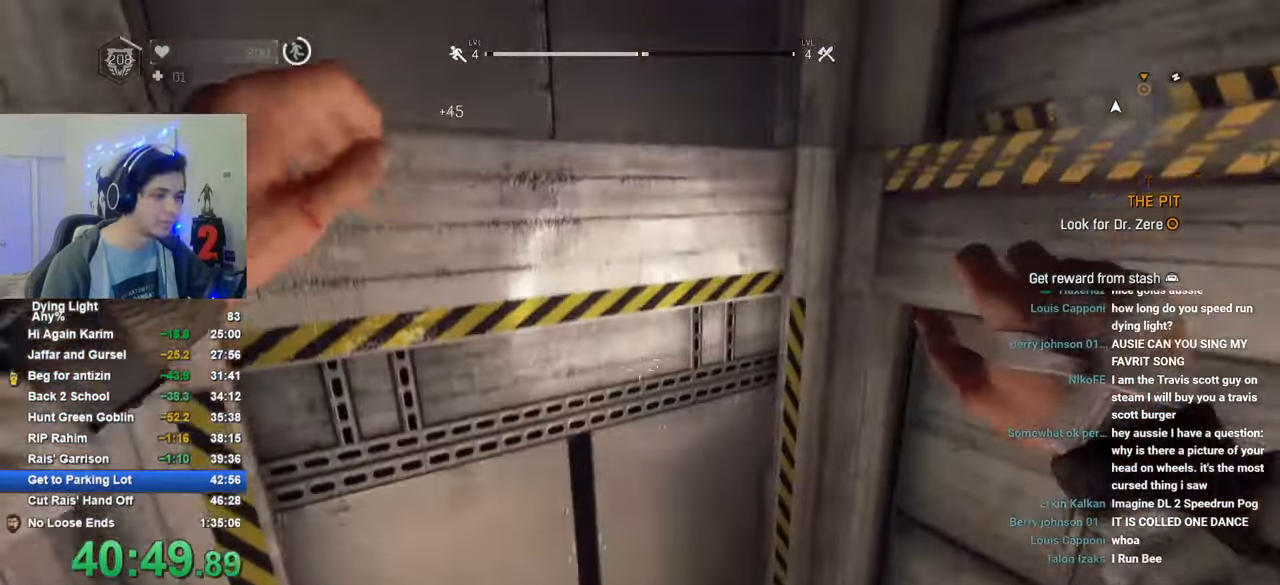
{"keys": ["f"], "mouse": [], "mouse_move": "up-left", "events": [[16, "w", "down"], [150, "w", "up"], [250, "w", "down"], [300, "w", "up"], [333, "f", "down"], [383, "f", "up"], [483, "f", "down"]]}
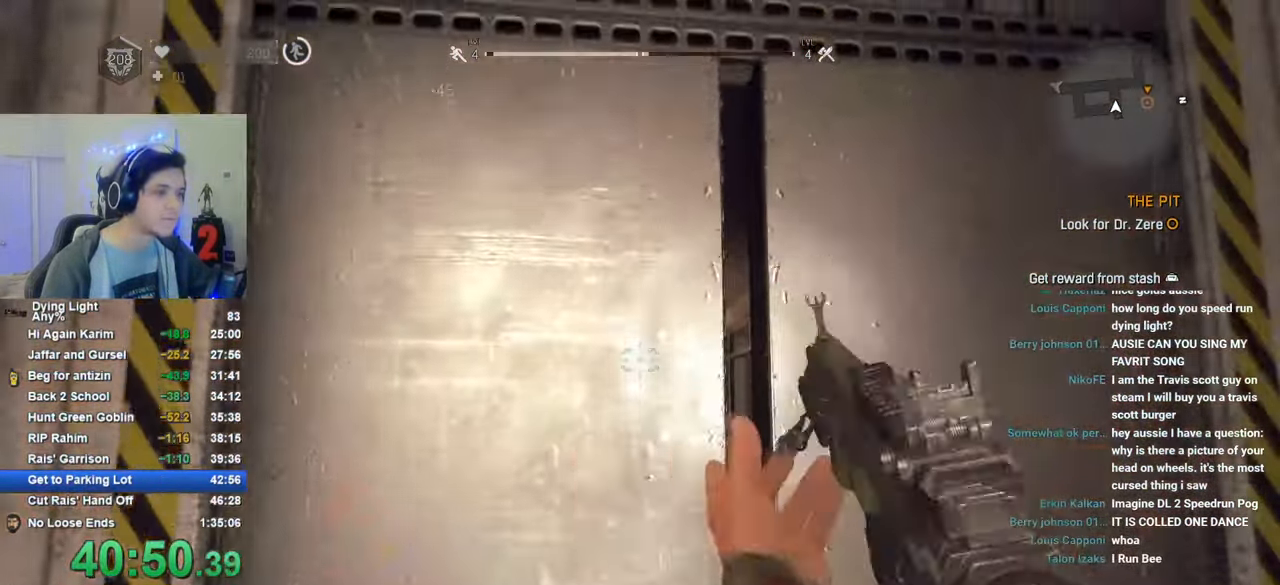
{"keys": [], "mouse": [], "mouse_move": "left", "events": [[66, "f", "up"], [116, "f", "down"], [216, "f", "up"], [316, "f", "down"], [350, "f", "up"], [450, "f", "down"], [500, "f", "up"]]}
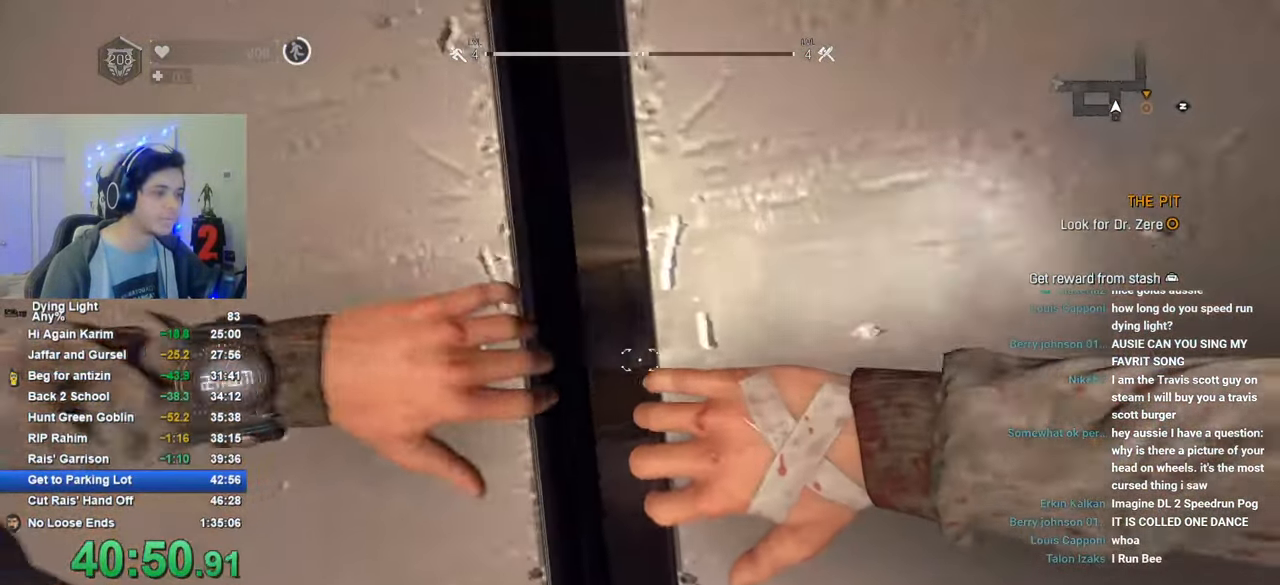
{"keys": [], "mouse": [], "mouse_move": "up-left", "events": [[100, "f", "down"], [133, "f", "up"], [233, "f", "down"], [333, "f", "up"], [366, "f", "down"], [466, "f", "up"]]}
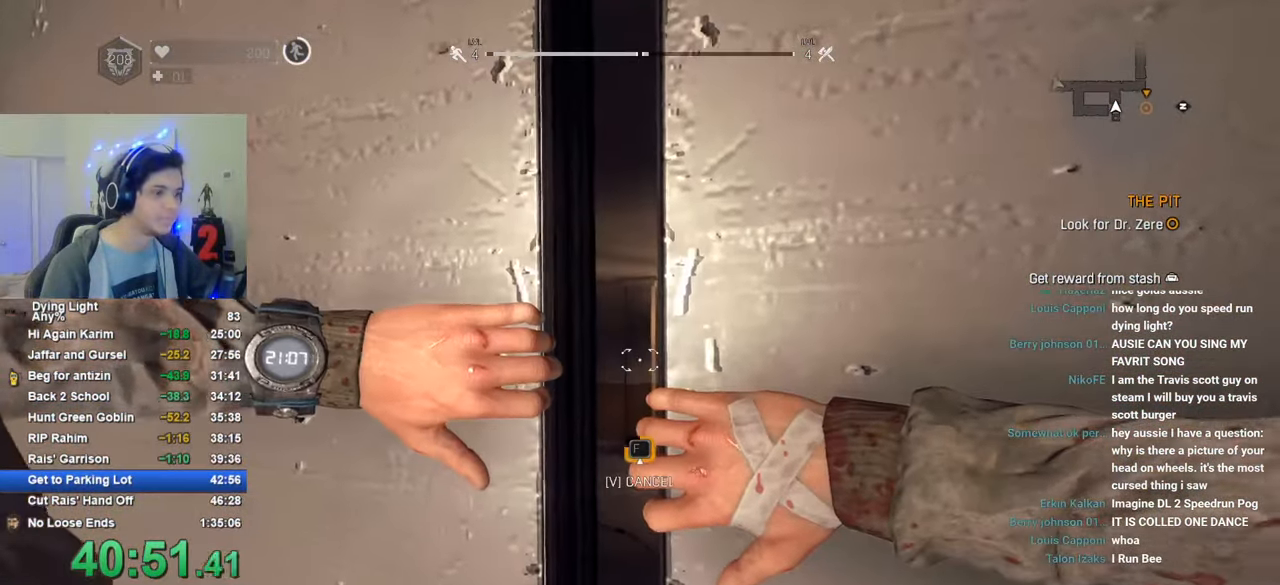
{"keys": ["f"], "mouse": [], "mouse_move": "still", "events": [[16, "f", "down"], [100, "f", "up"], [150, "f", "down"], [250, "f", "up"], [333, "f", "down"], [383, "f", "up"], [433, "f", "down"]]}
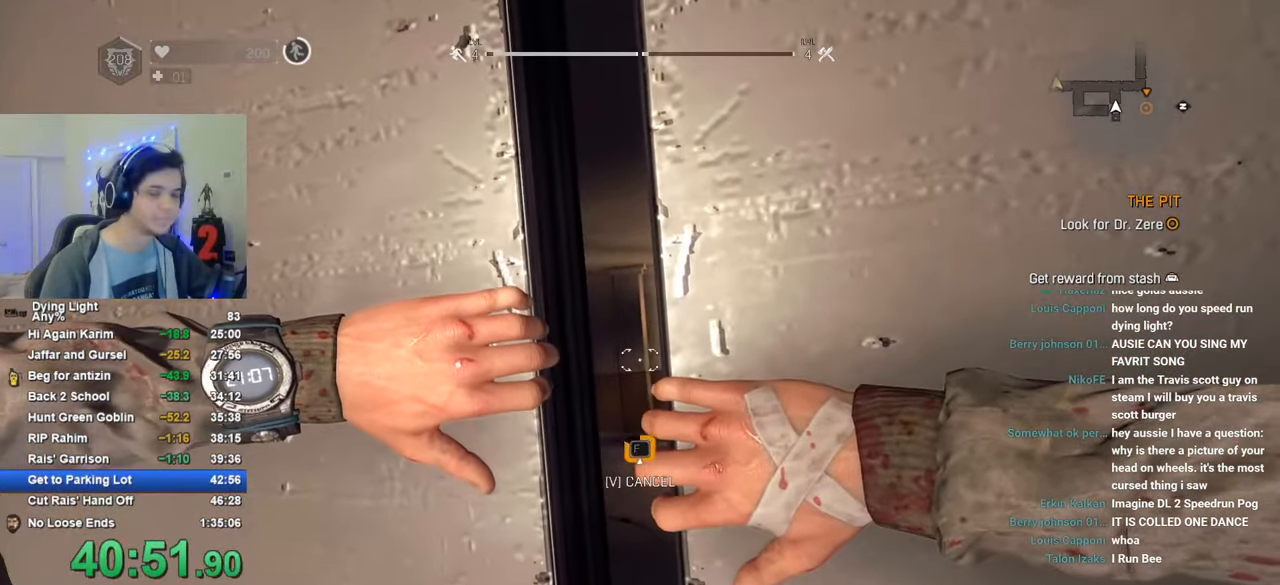
{"keys": ["f"], "mouse": [], "mouse_move": "still", "events": [[33, "f", "up"], [116, "f", "down"], [166, "f", "up"], [216, "f", "down"], [300, "f", "up"], [350, "f", "down"], [450, "f", "up"], [500, "f", "down"]]}
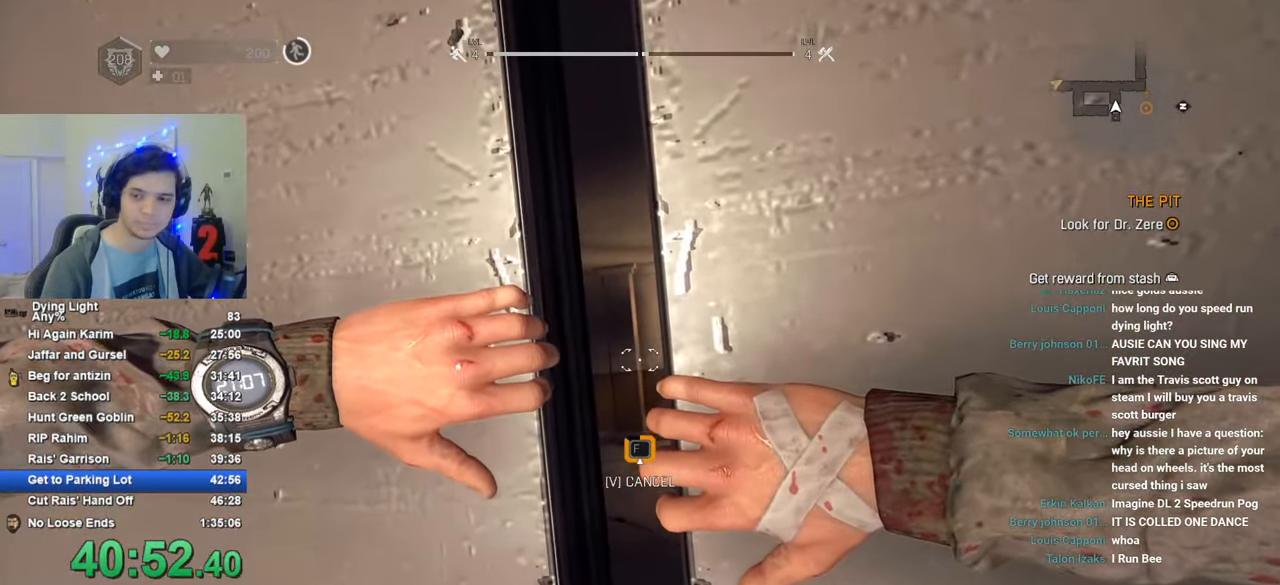
{"keys": ["f"], "mouse": [], "mouse_move": "still", "events": [[83, "f", "up"], [133, "f", "down"], [233, "f", "up"], [316, "f", "down"], [366, "f", "up"], [466, "f", "down"]]}
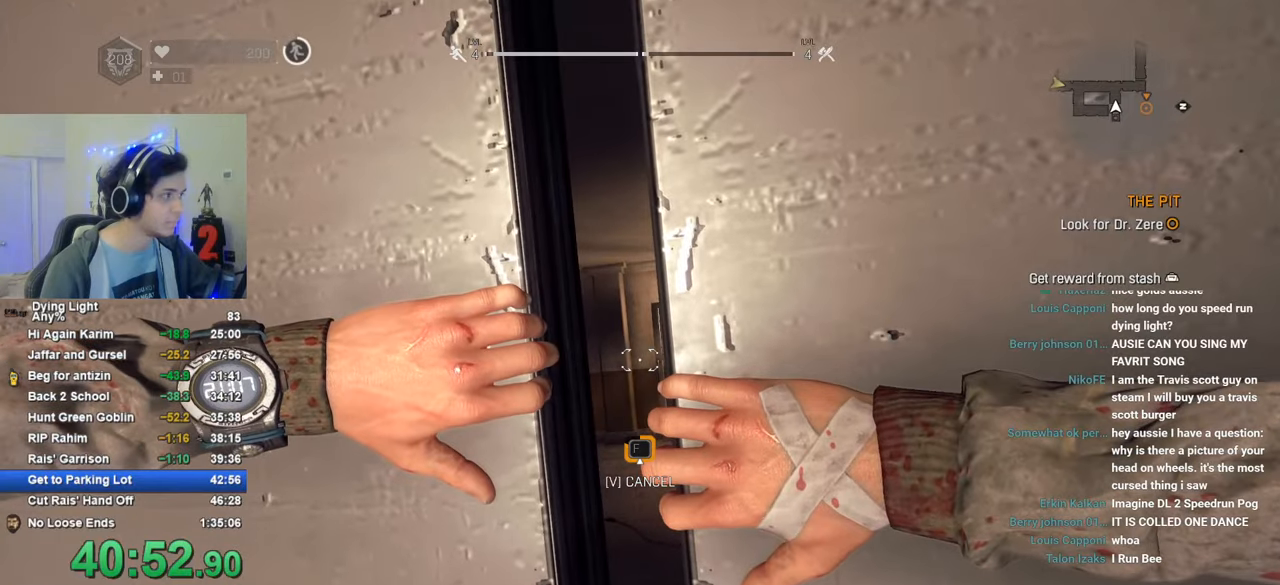
{"keys": [], "mouse": [], "mouse_move": "still", "events": [[16, "f", "up"], [100, "f", "down"], [150, "f", "up"], [250, "f", "down"], [300, "f", "up"], [383, "f", "down"], [433, "f", "up"]]}
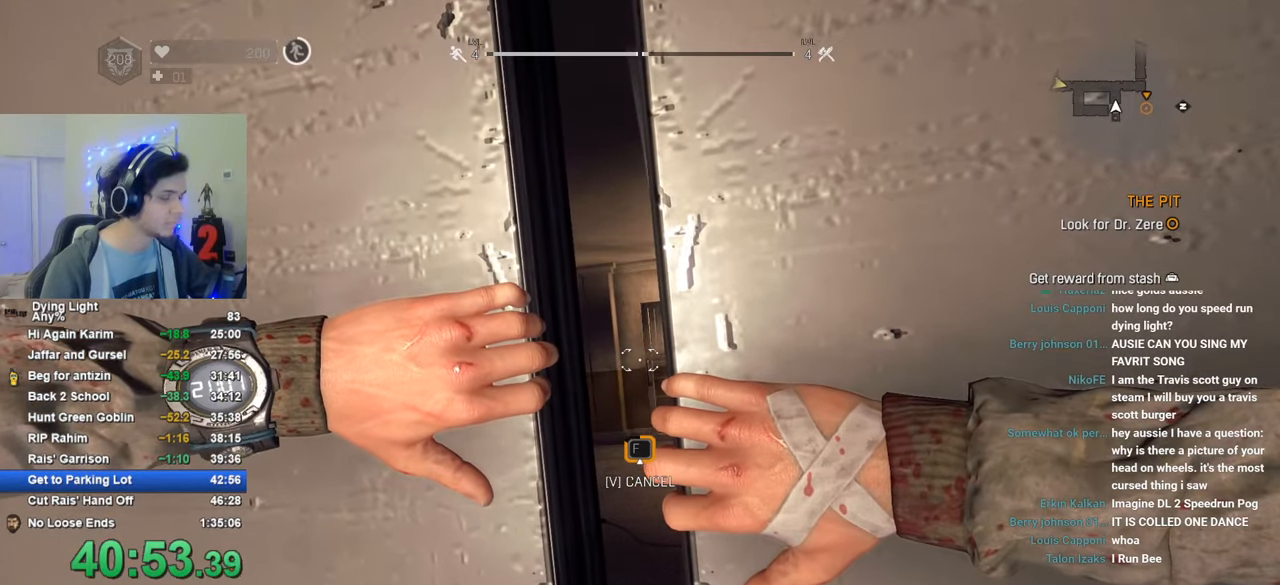
{"keys": [], "mouse": [], "mouse_move": "still", "events": [[16, "f", "down"], [66, "f", "up"], [116, "f", "down"], [216, "f", "up"], [300, "f", "down"], [350, "f", "up"], [450, "f", "down"], [500, "f", "up"]]}
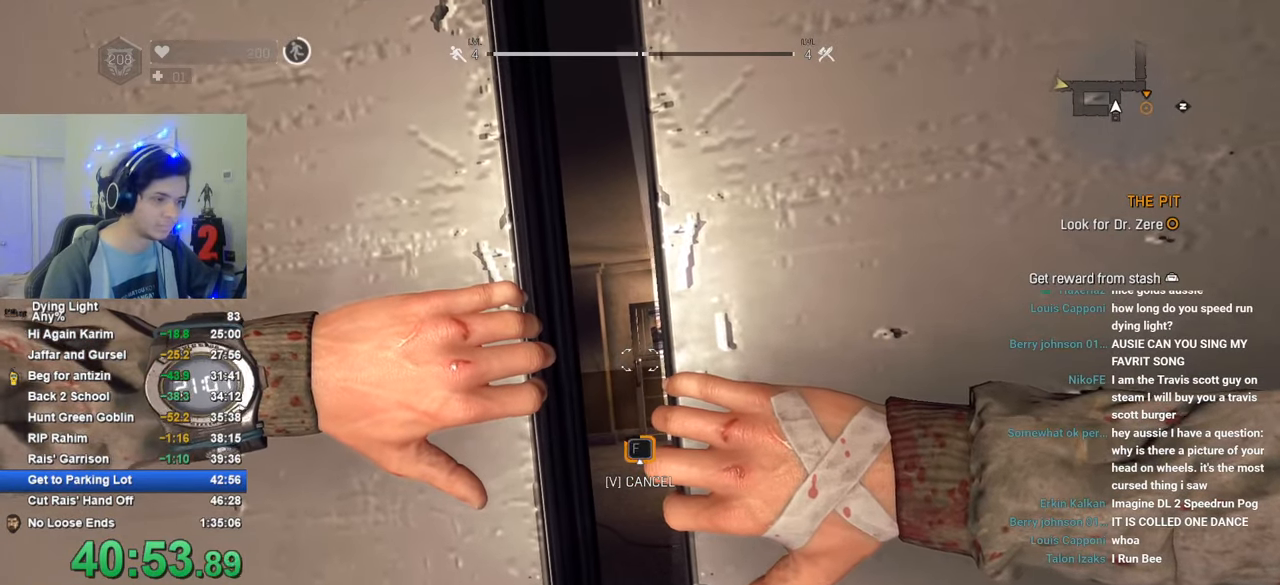
{"keys": [], "mouse": [], "mouse_move": "still", "events": [[83, "f", "down"], [133, "f", "up"], [233, "f", "down"], [283, "f", "up"], [366, "f", "down"], [466, "f", "up"]]}
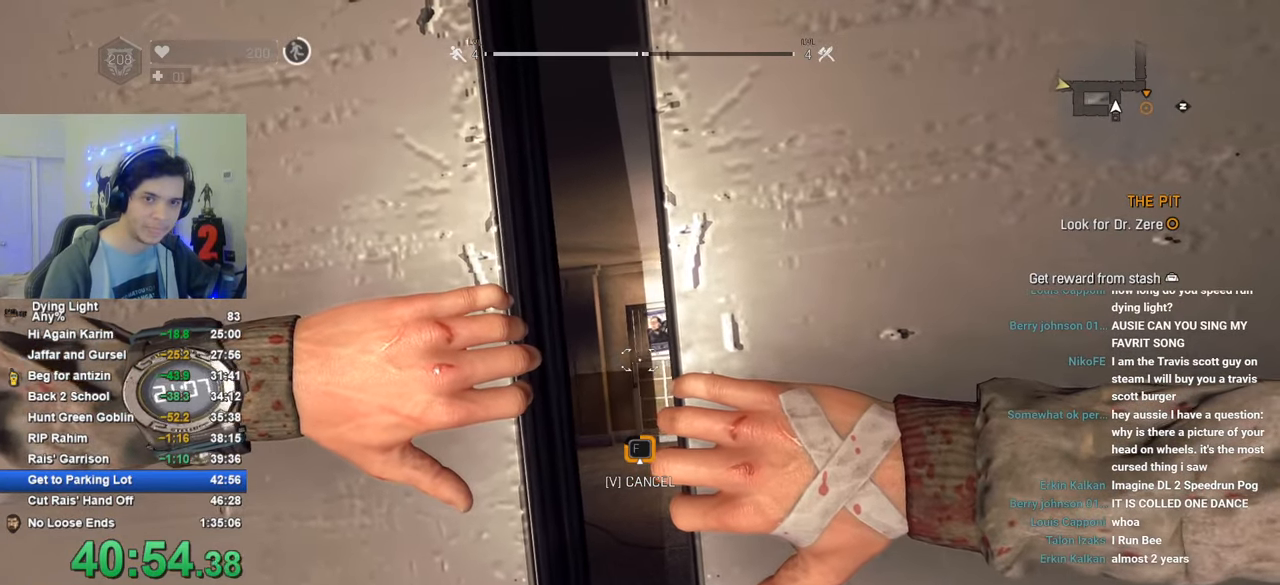
{"keys": ["f"], "mouse": [], "mouse_move": "still", "events": [[16, "f", "down"], [100, "f", "up"], [150, "f", "down"], [250, "f", "up"], [300, "f", "down"], [383, "f", "up"], [483, "f", "down"]]}
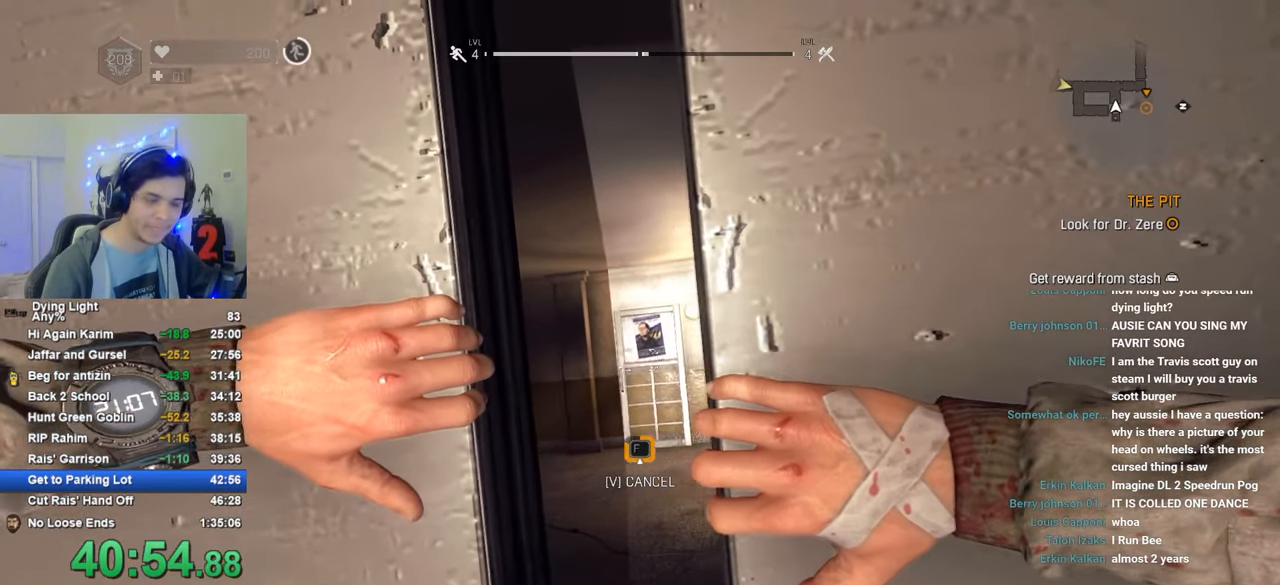
{"keys": [], "mouse": [], "mouse_move": "still", "events": [[33, "f", "up"], [116, "f", "down"], [166, "f", "up"], [266, "f", "down"], [300, "f", "up"], [400, "f", "down"], [500, "f", "up"]]}
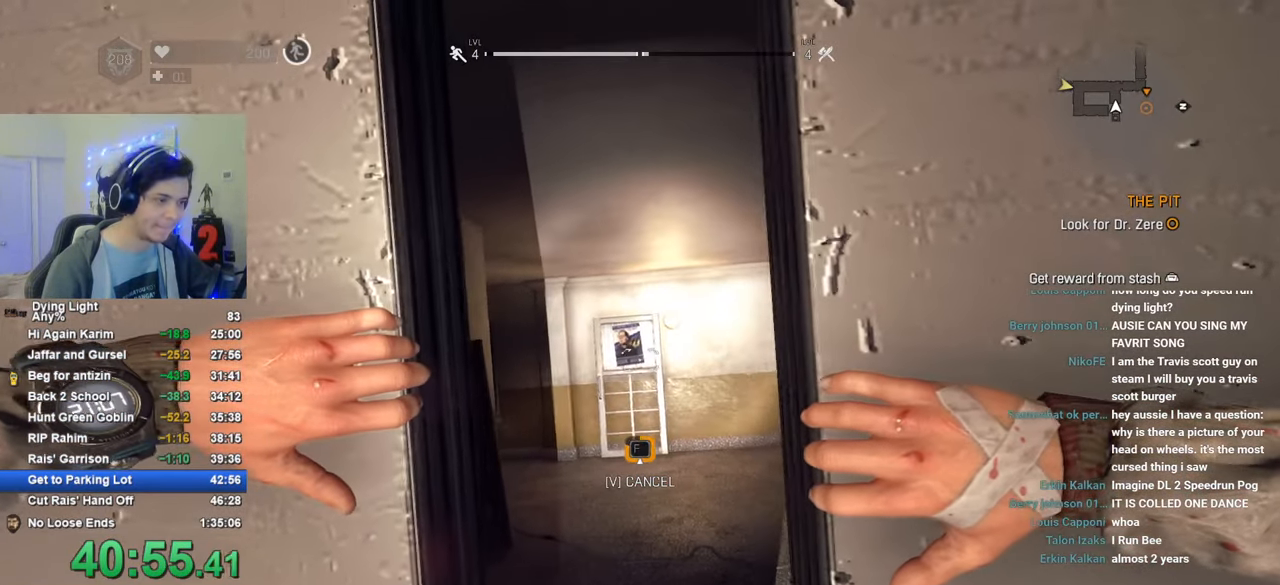
{"keys": [], "mouse": [], "mouse_move": "still", "events": [[50, "f", "down"], [133, "f", "up"], [233, "f", "down"], [283, "f", "up"], [366, "f", "down"], [466, "f", "up"]]}
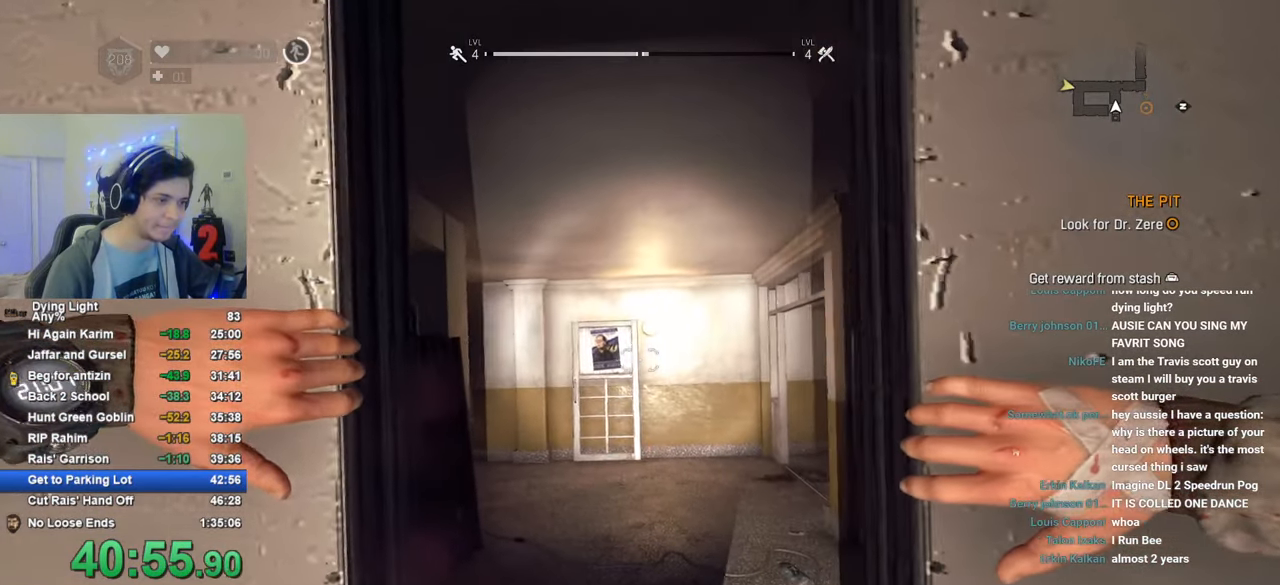
{"keys": ["shift", "w"], "mouse": [], "mouse_move": "still", "events": [[16, "f", "down"], [100, "f", "up"], [200, "f", "down"], [250, "f", "up"], [433, "shift", "down"], [433, "w", "down"]]}
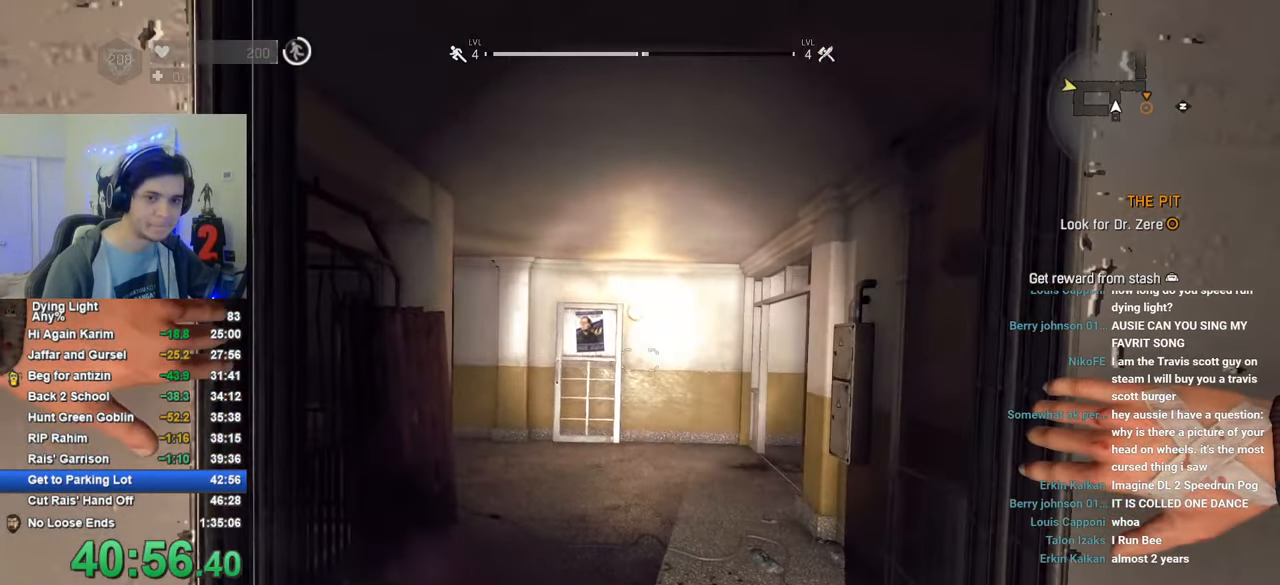
{"keys": ["shift", "w"], "mouse": [], "mouse_move": "still", "events": []}
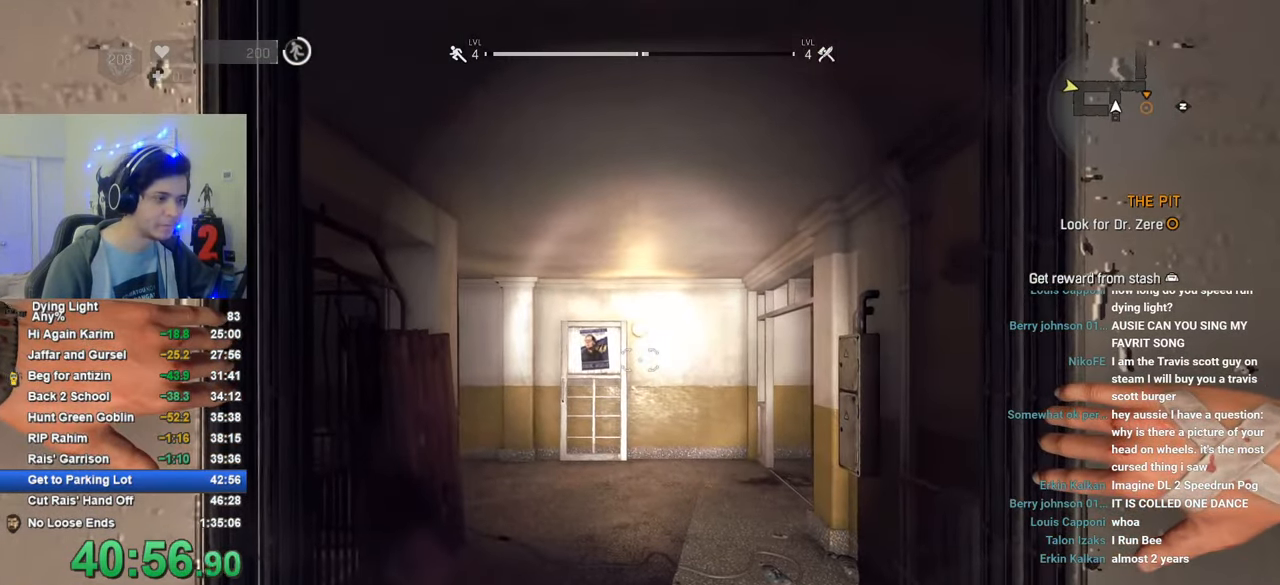
{"keys": ["shift", "w"], "mouse": [], "mouse_move": "still", "events": []}
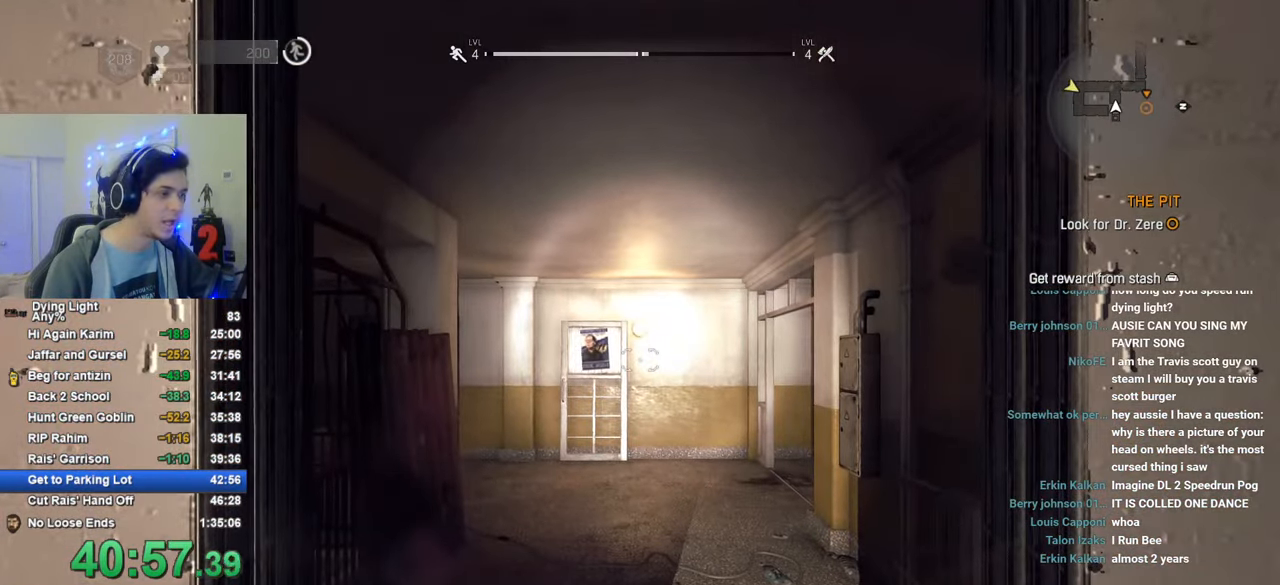
{"keys": ["shift", "w"], "mouse": [], "mouse_move": "still", "events": []}
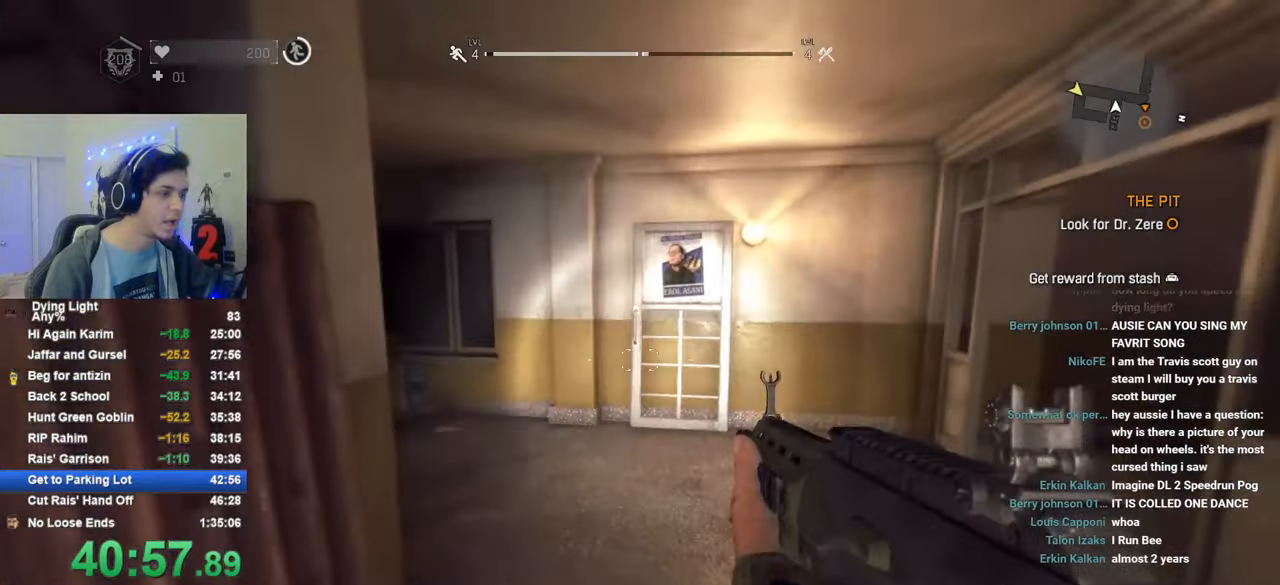
{"keys": ["shift", "w"], "mouse": [], "mouse_move": "left", "events": [[166, "d", "down"], [400, "d", "up"]]}
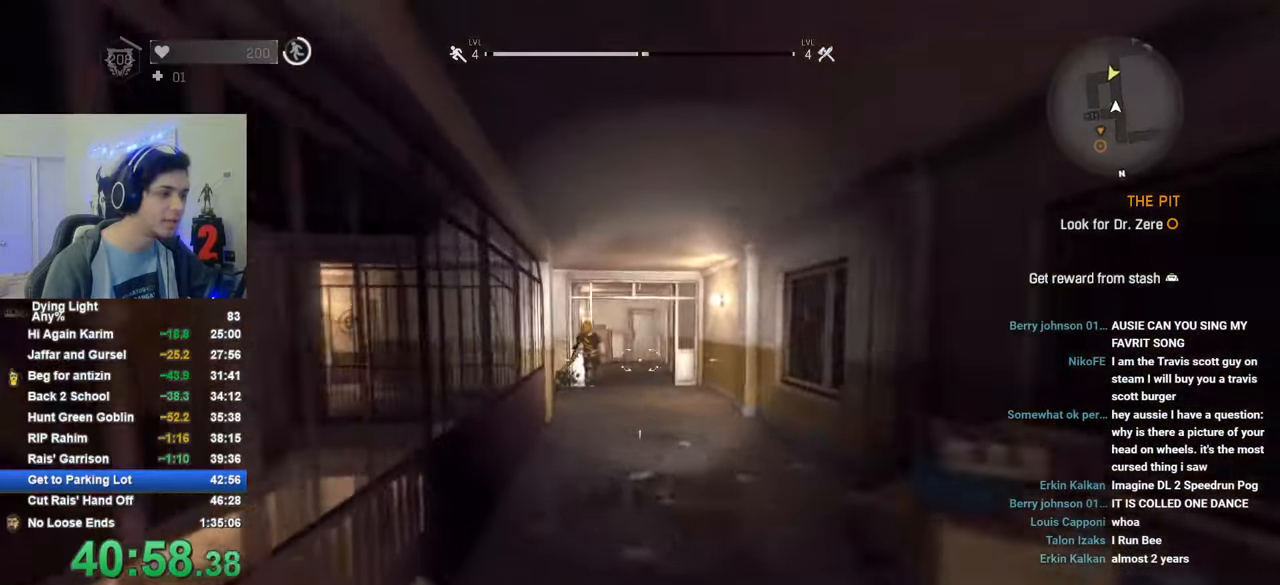
{"keys": ["shift", "w"], "mouse": [], "mouse_move": "still", "events": [[233, "mouse_wheel", "down"], [366, "mouse_wheel", "up"]]}
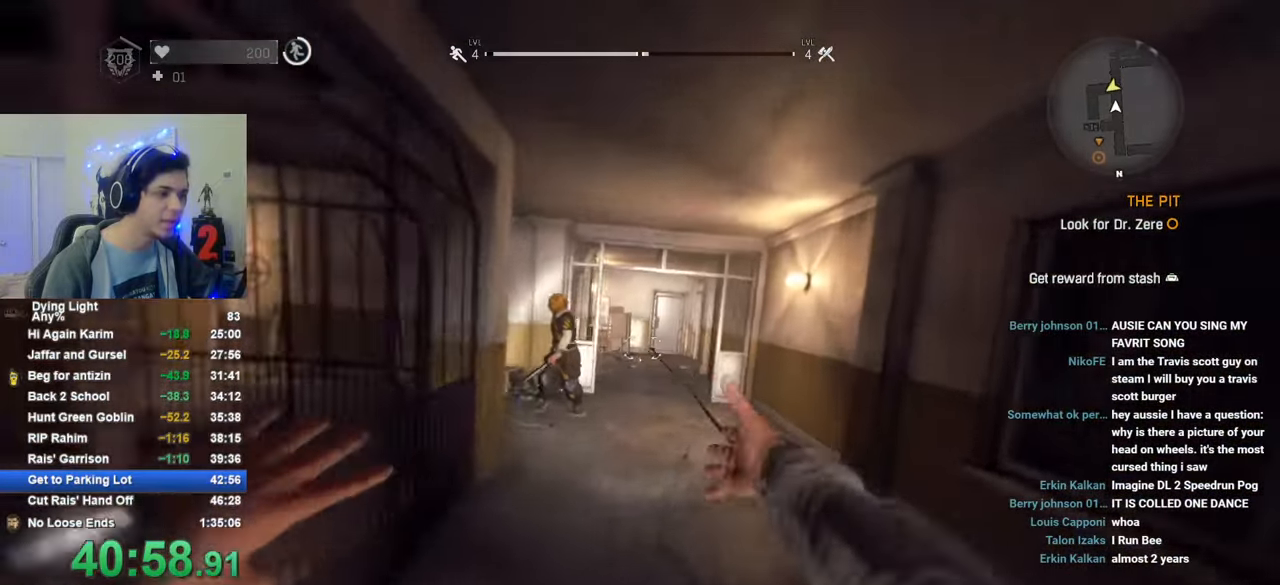
{"keys": ["1", "shift", "w"], "mouse": [], "mouse_move": "down", "events": [[66, "1", "down"]]}
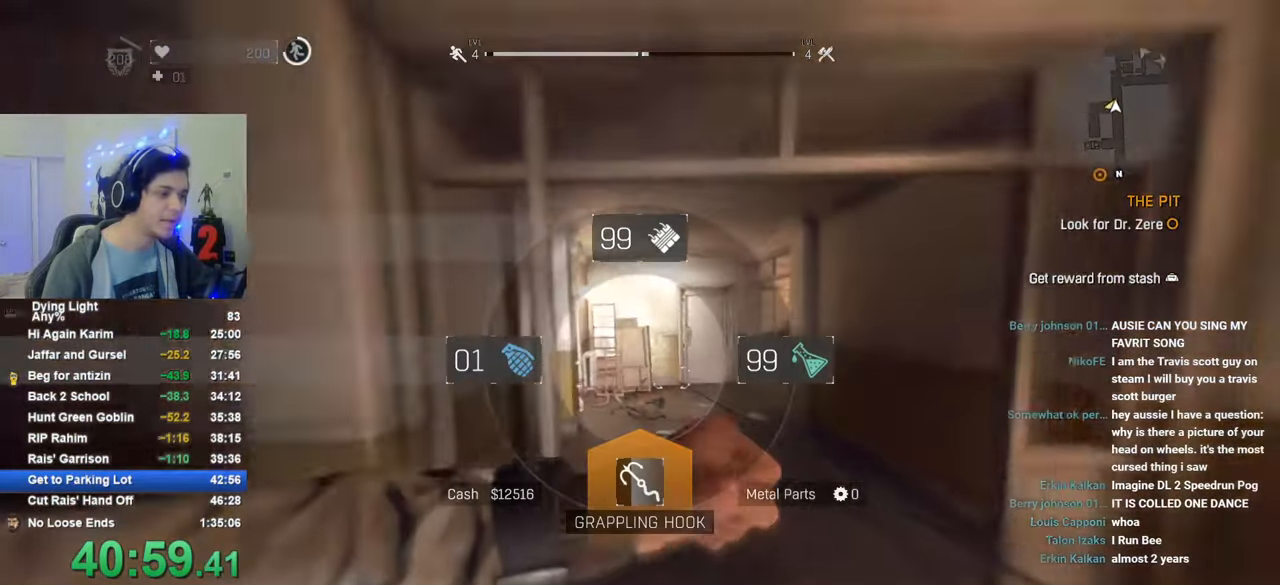
{"keys": ["c", "shift", "w"], "mouse": [], "mouse_move": "still", "events": [[216, "1", "up"], [500, "c", "down"]]}
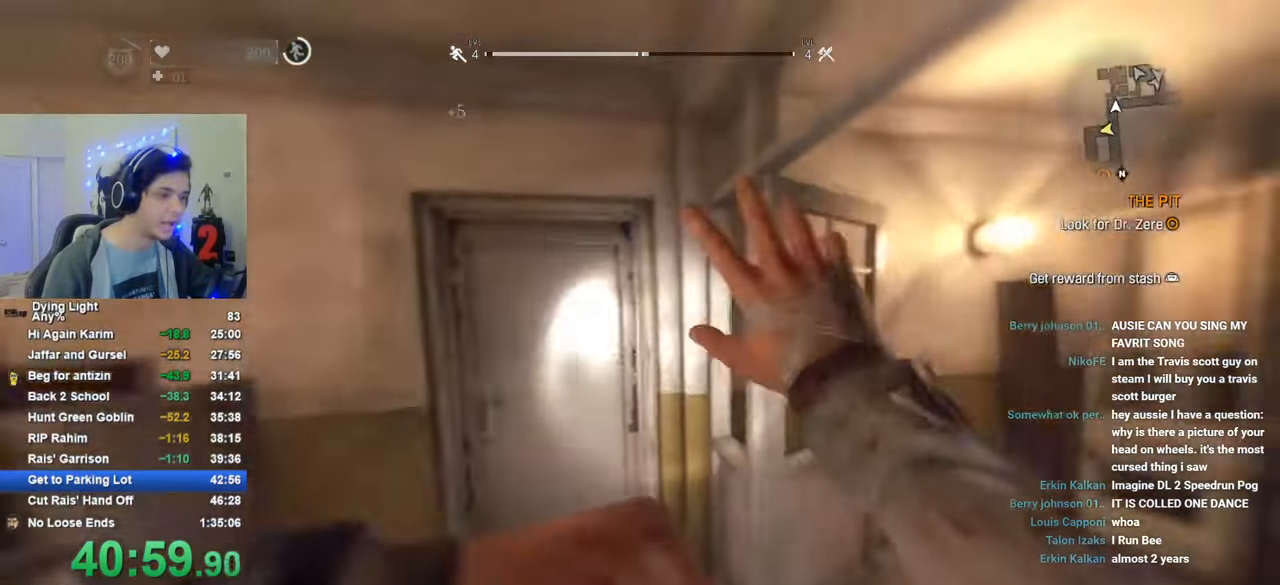
{"keys": ["shift", "w"], "mouse": [], "mouse_move": "still", "events": [[83, "c", "up"]]}
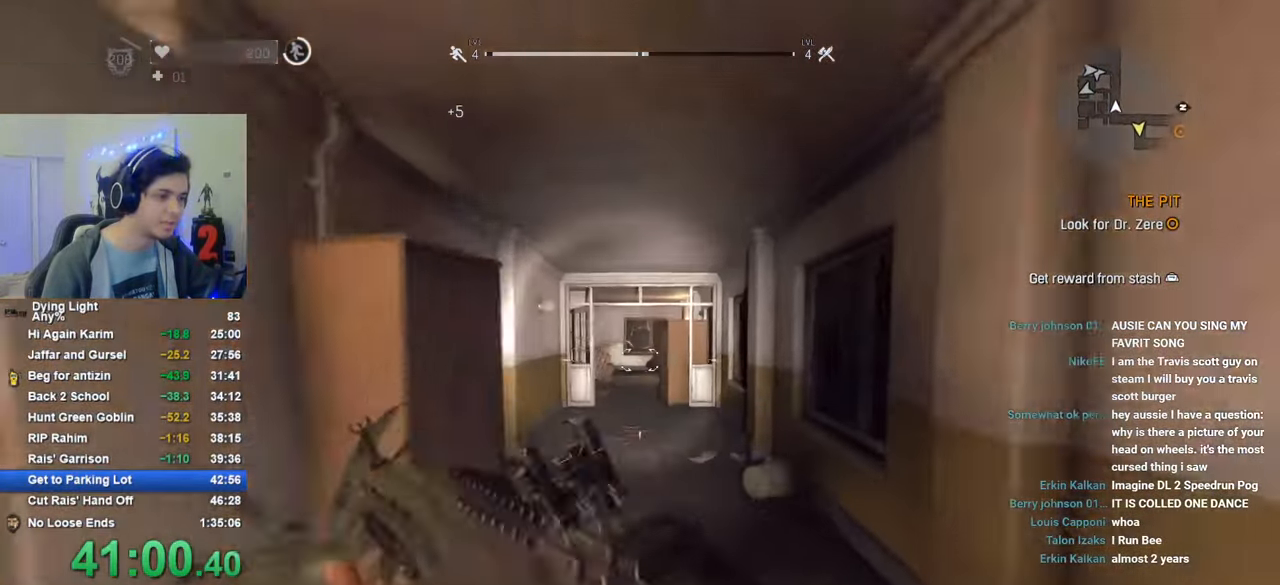
{"keys": ["shift", "w"], "mouse": [], "mouse_move": "still", "events": [[283, "mouse_wheel", "down"], [433, "mouse_wheel", "up"]]}
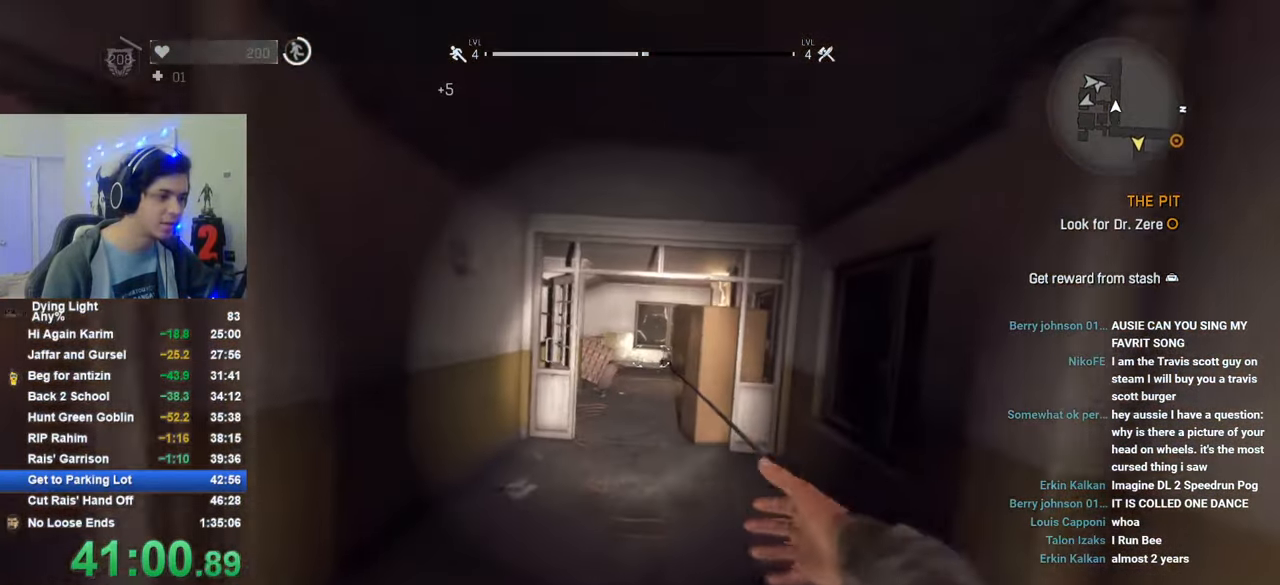
{"keys": ["1", "shift", "w"], "mouse": [], "mouse_move": "still", "events": [[66, "1", "down"]]}
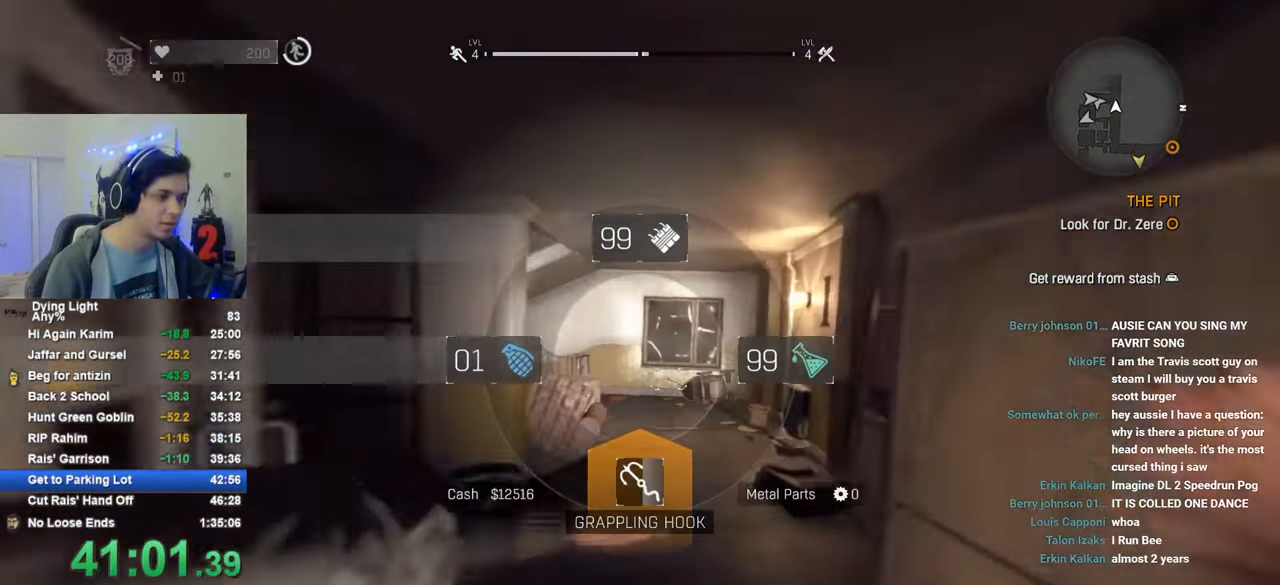
{"keys": ["shift", "w"], "mouse": [], "mouse_move": "still", "events": [[183, "1", "up"]]}
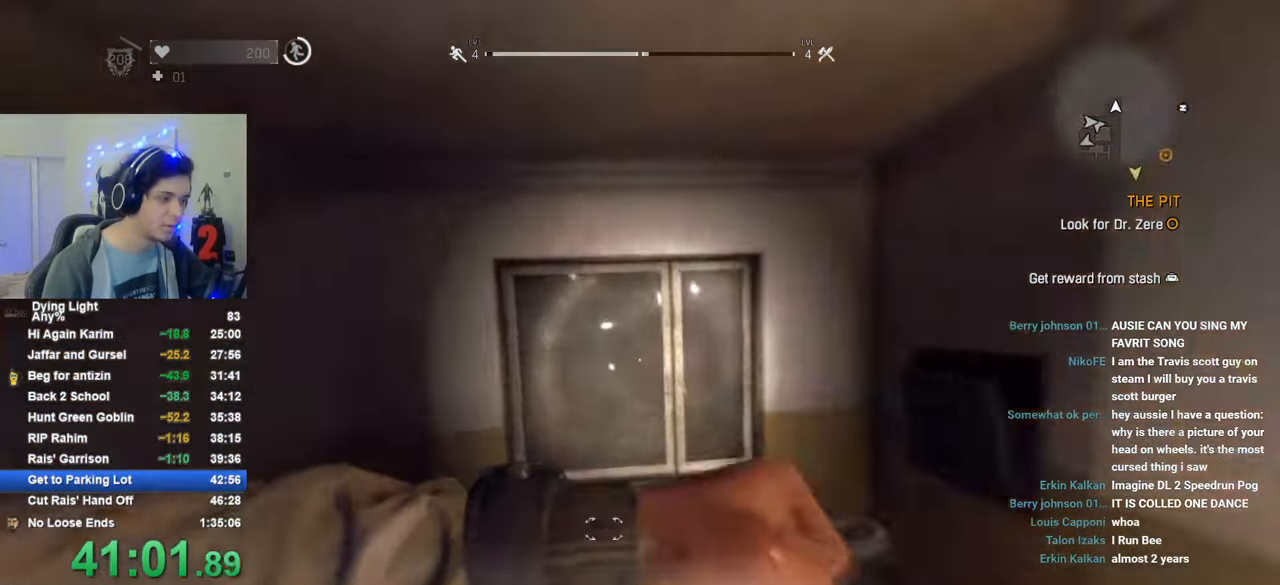
{"keys": ["shift", "w"], "mouse": [], "mouse_move": "right", "events": [[16, "c", "down"], [150, "c", "up"]]}
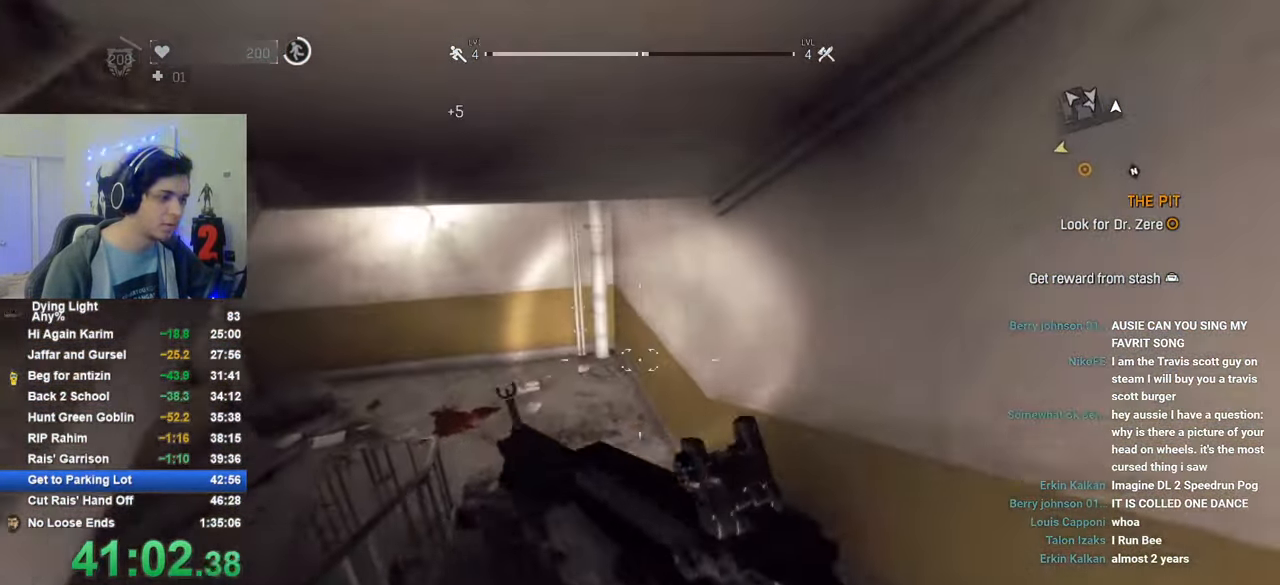
{"keys": ["shift", "w"], "mouse": [], "mouse_move": "left", "events": []}
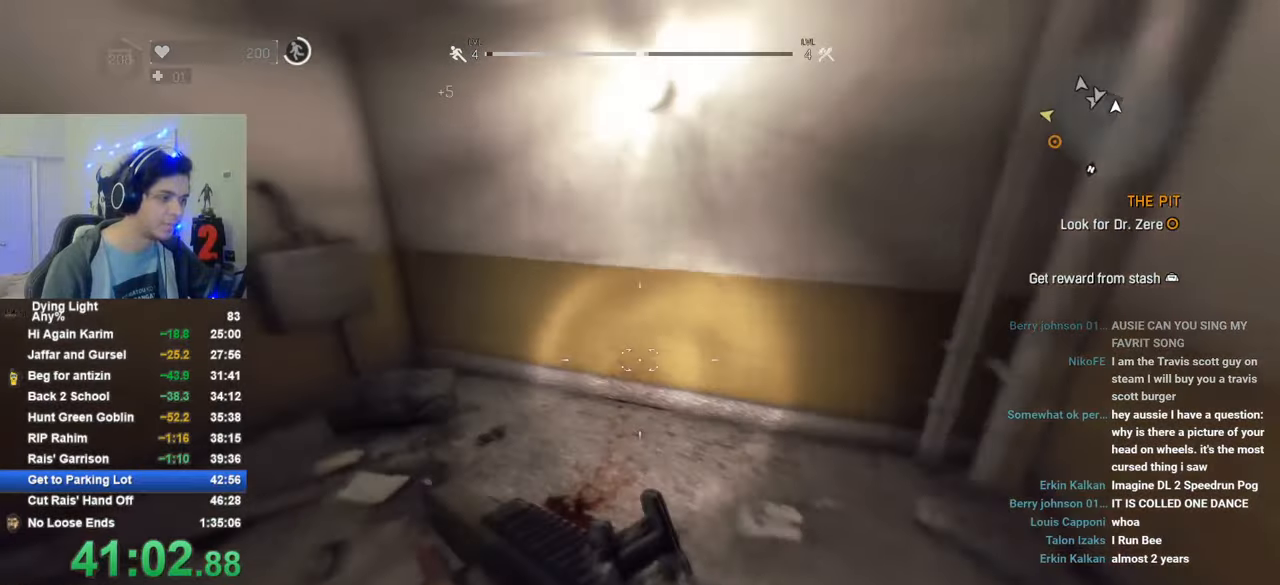
{"keys": ["shift", "w"], "mouse": [], "mouse_move": "left", "events": []}
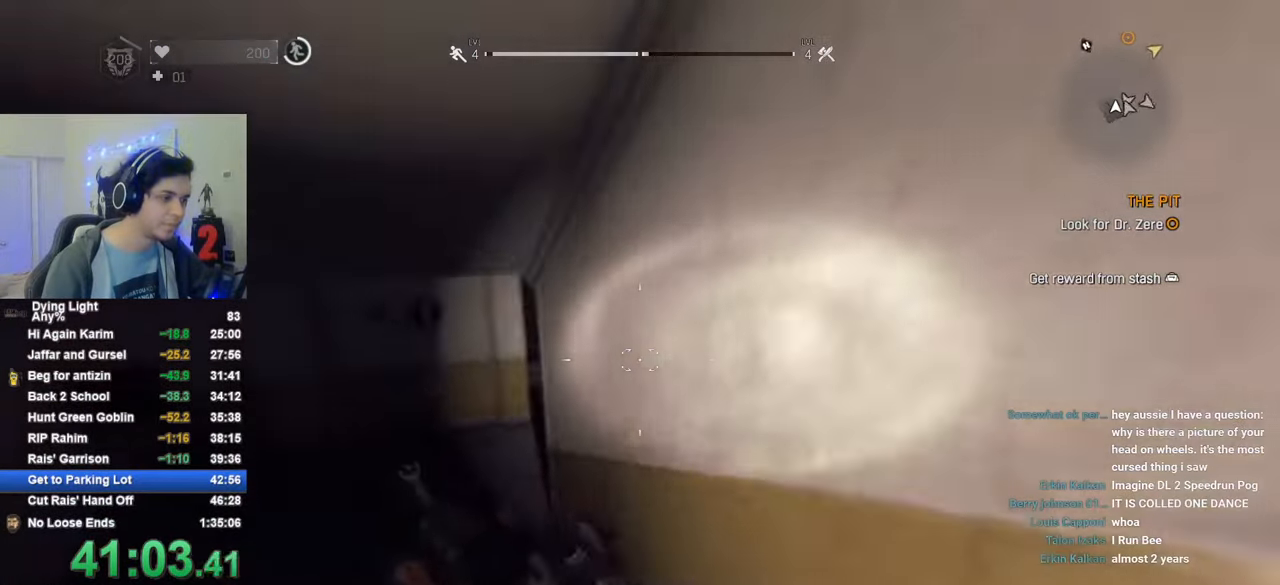
{"keys": ["a", "shift", "w"], "mouse": [], "mouse_move": "still", "events": [[16, "a", "down"]]}